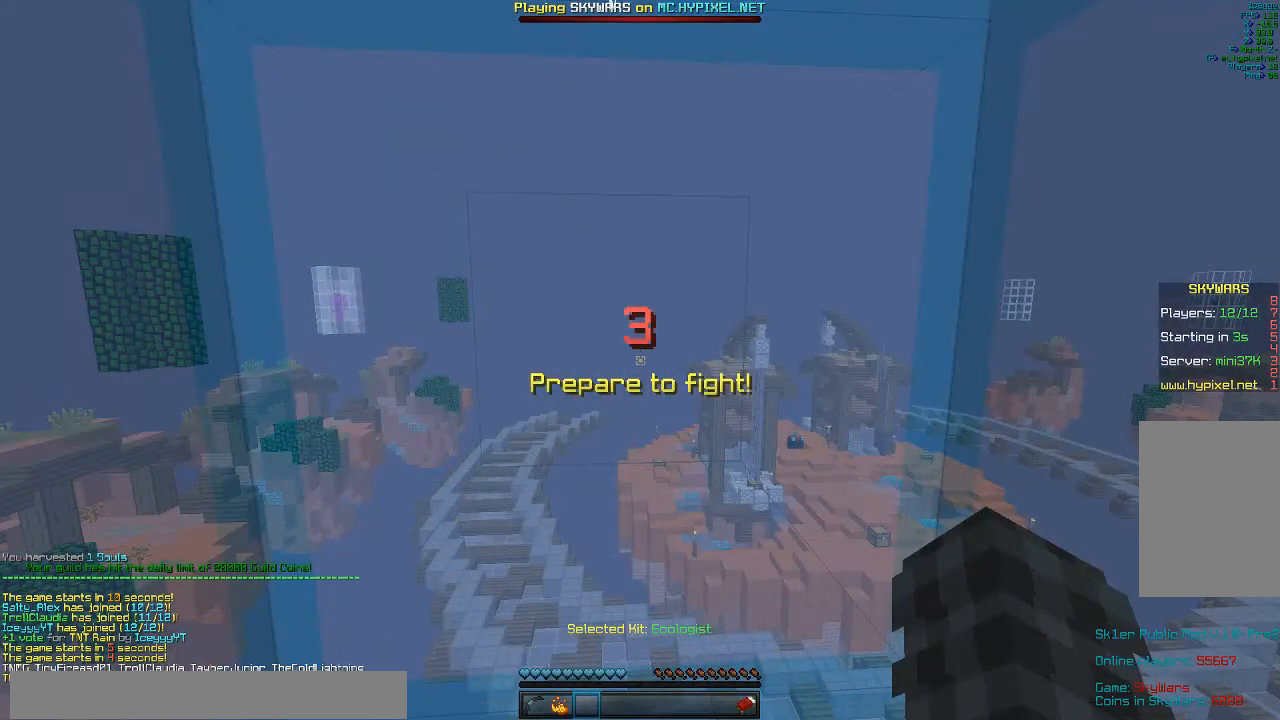
Gameplay with keyboard and mouse; each line is a JSON object with the keys and mouse buttons held at the frame after it. "events" lists presses ("down") and releases ("up") of "a", "d", "s", "w", "mouse_left" and "mouse_right" between this image and that frame as [ms after this image, input, new state], when the widget could be followed in between. "mouse_left", "mouse_right" = the "left", "right" buttons of the "mouse" list. No other keys are recorded. Fast repeated clicks can show as one long hold. Mouse movement is not recorded.
{"keys": [], "mouse": ["left"], "events": [[367, "mouse_left", "down"]]}
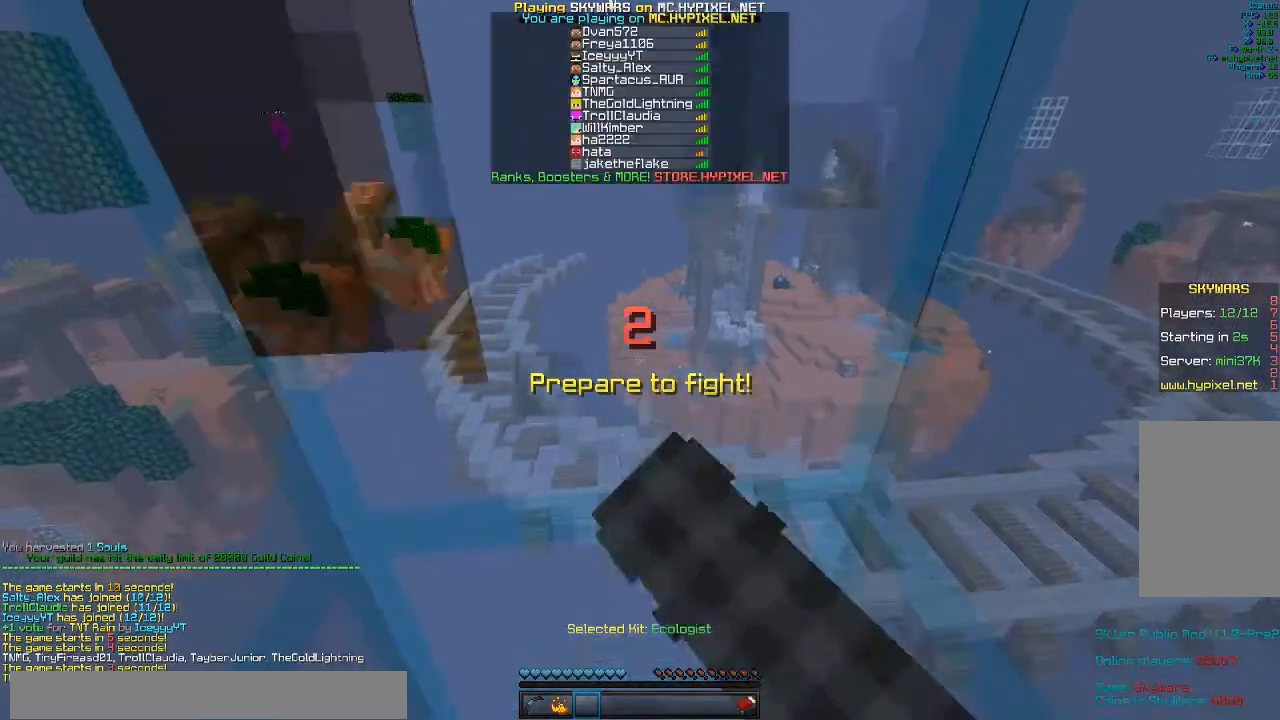
{"keys": [], "mouse": [], "events": [[100, "mouse_left", "up"], [200, "s", "down"], [400, "s", "up"]]}
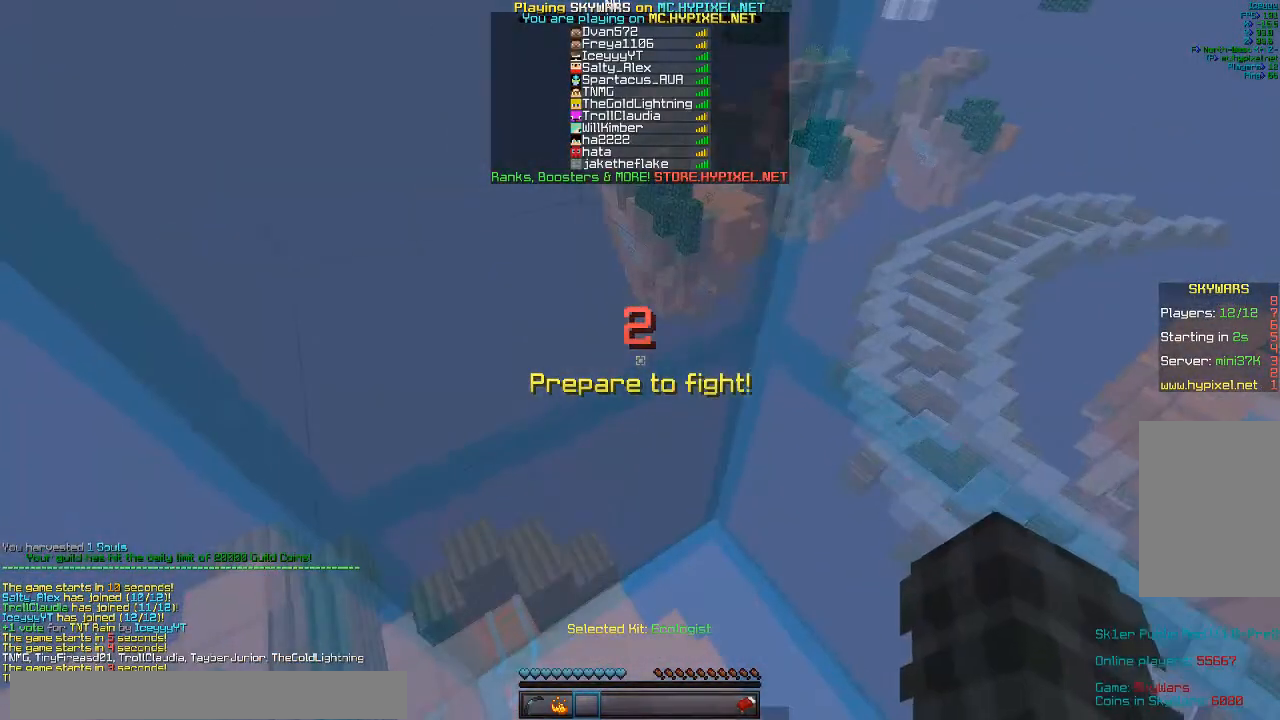
{"keys": [], "mouse": [], "events": []}
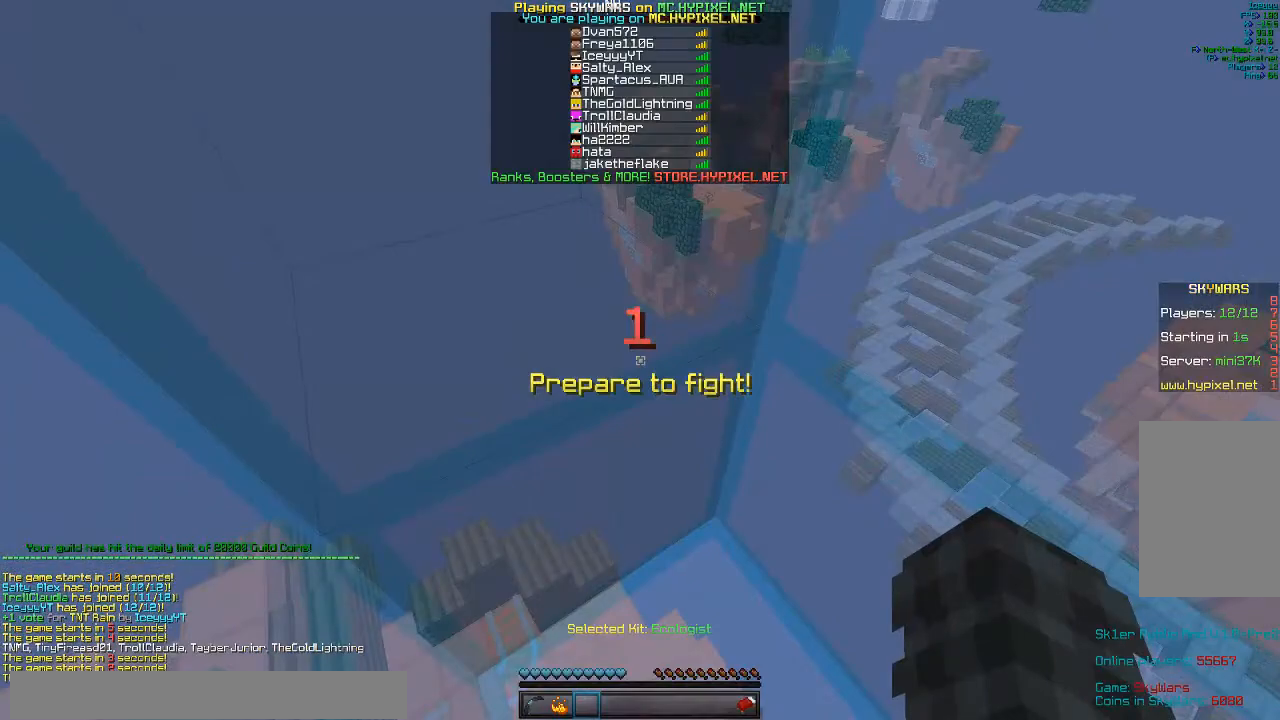
{"keys": [], "mouse": [], "events": []}
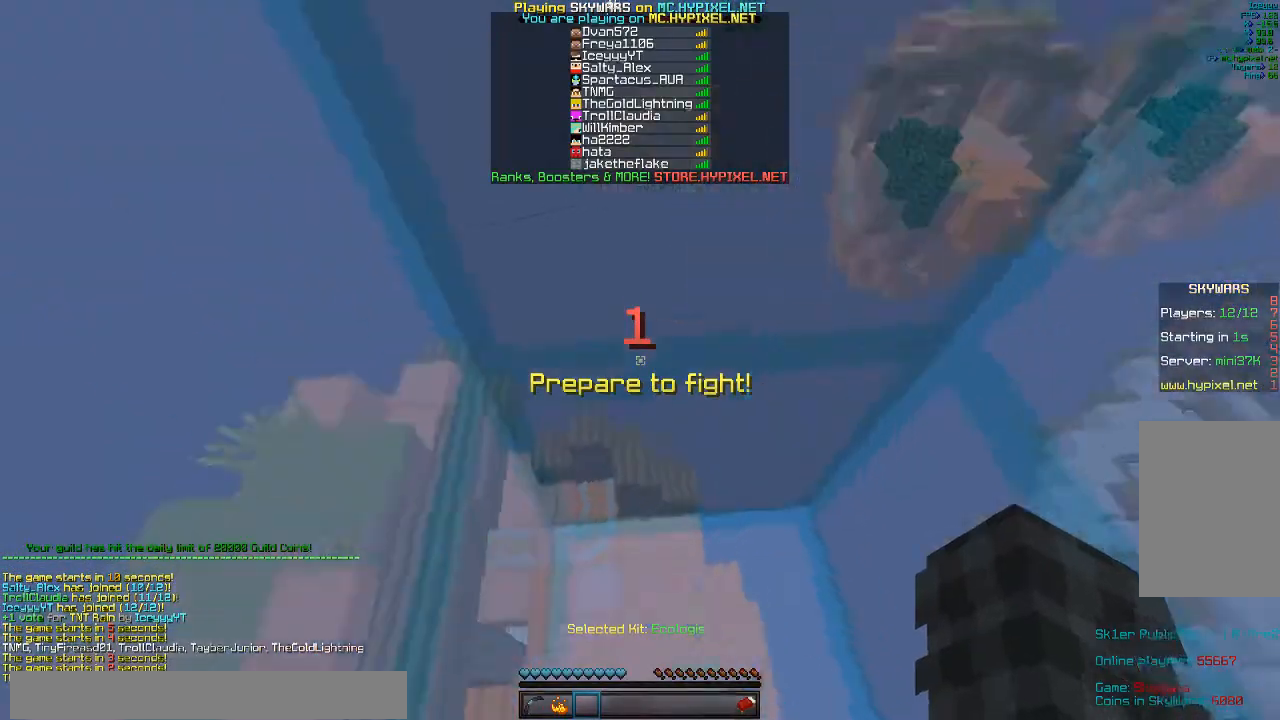
{"keys": [], "mouse": [], "events": []}
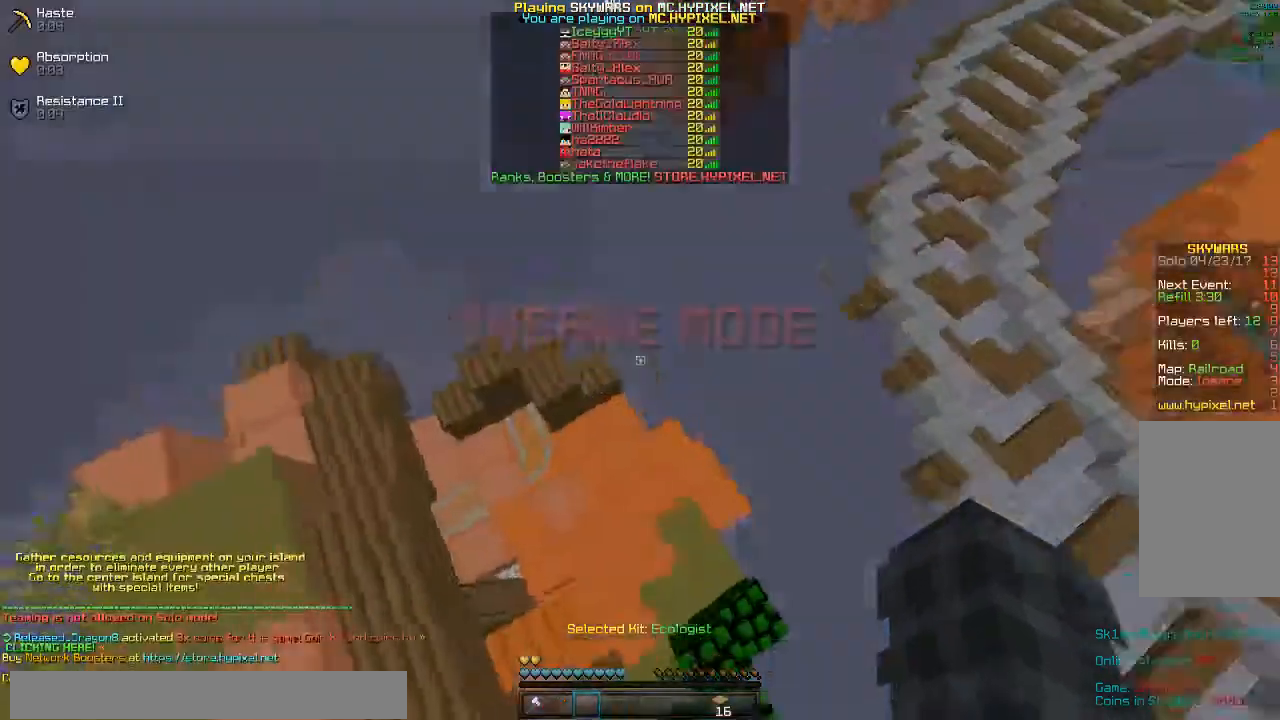
{"keys": ["w"], "mouse": [], "events": [[100, "d", "down"], [100, "w", "down"], [233, "d", "up"]]}